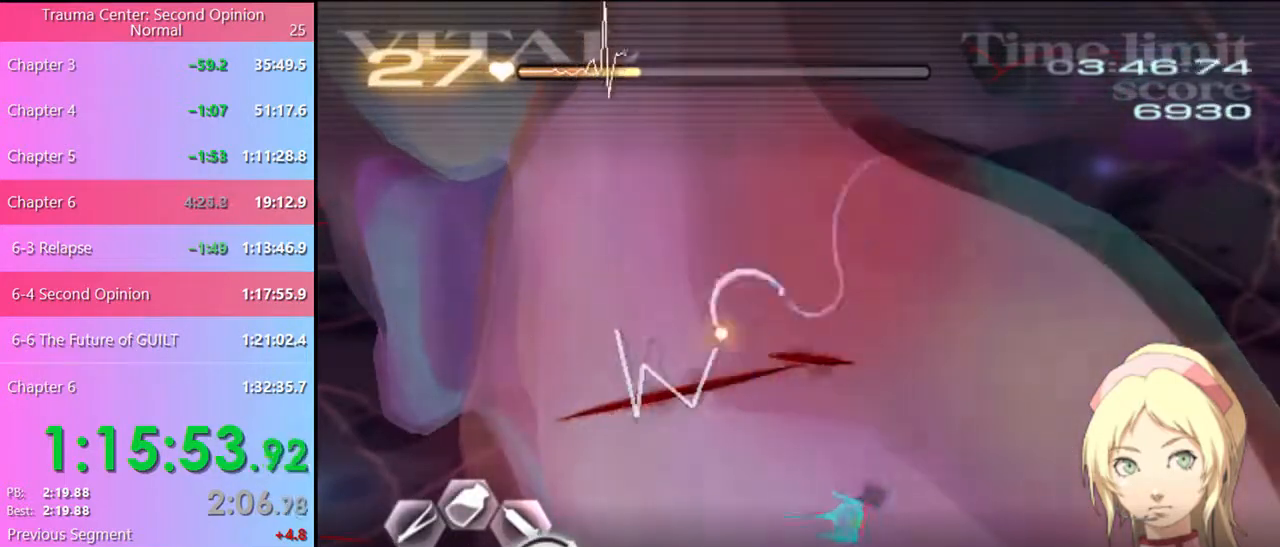
Gameplay with keyboard and mouse; each line is a JSON object with the keys and mouse buttons held at the frame after it. "events" lists presses ("down") and releases ("up") of "a", "alt", "c", "d", "e", "f", "q", "r", "s", "shift", "space", "v", "w", "mouse_left", "mouse_wheel", "mouse_right", "mouse_mb4" and "mouse_mb5" between this image and that frame as [ms after this image, input, new state], when the widget could be followed in between. "mouse_left", "mouse_wheel", "mouse_right", "mouse_mb4", "mouse_mb5" = the "left", "wheel", "right", "mb4", "mb5" buttons of the "mouse" list. No other keys are recorded. "wheel" means that the mouse wheel is clicked or scrolled. Mouse movement is not recorded.
{"keys": ["a", "s"], "mouse": ["left"], "events": [[100, "mouse_left", "up"], [134, "d", "up"], [167, "w", "down"], [234, "mouse_left", "down"], [334, "a", "down"], [334, "mouse_left", "up"], [334, "w", "up"], [367, "s", "down"], [434, "mouse_left", "down"]]}
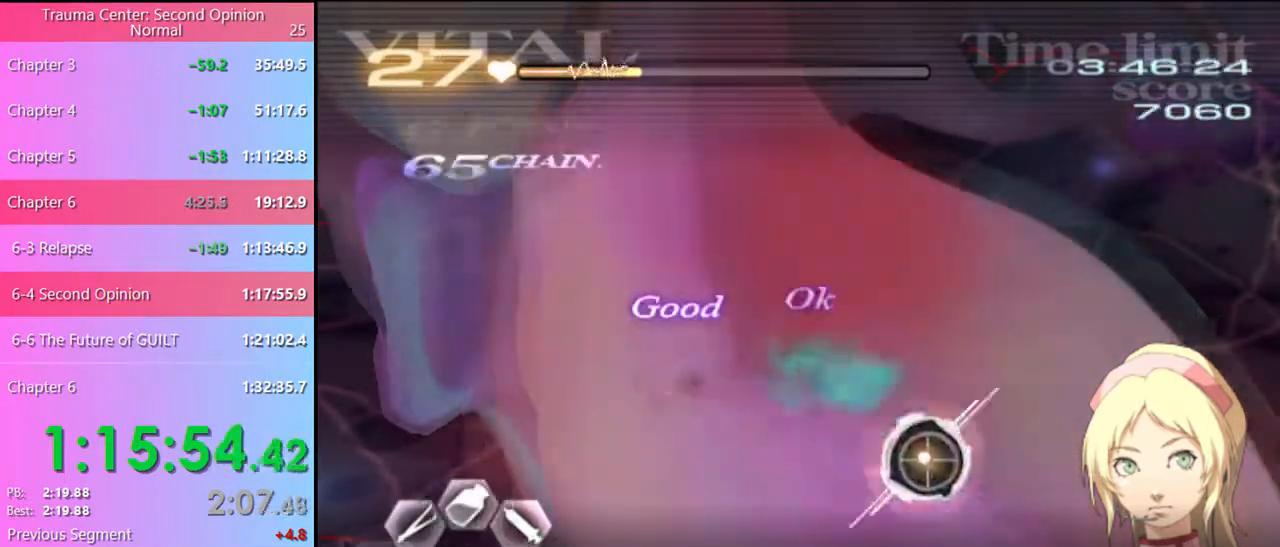
{"keys": ["a"], "mouse": ["left"], "events": [[34, "mouse_left", "up"], [134, "s", "up"], [467, "mouse_left", "down"]]}
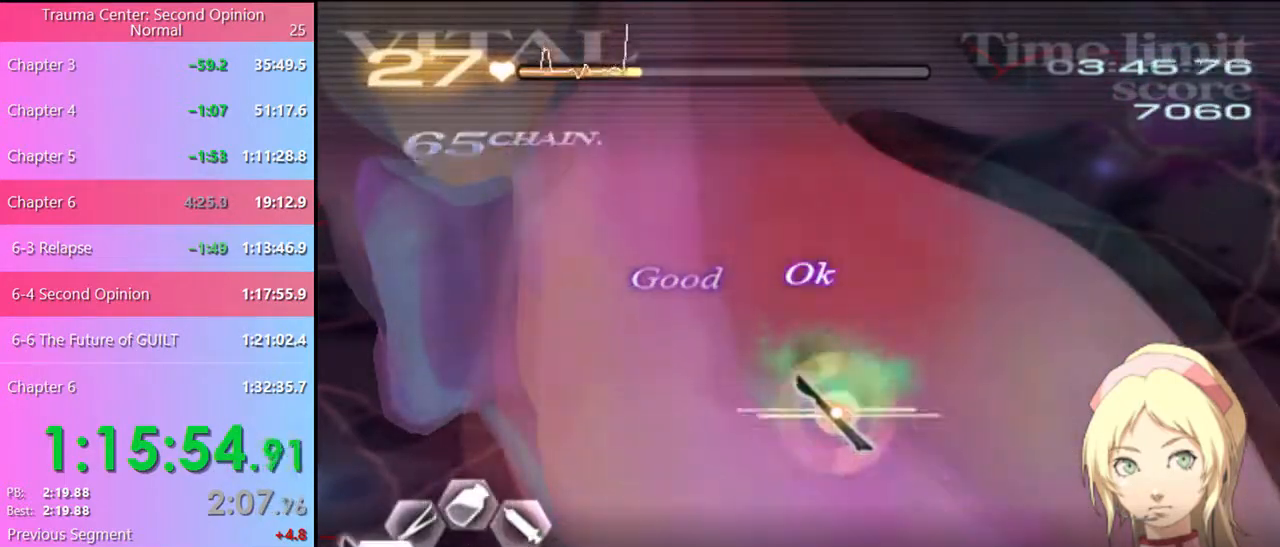
{"keys": ["s"], "mouse": ["left"], "events": [[67, "mouse_left", "up"], [200, "a", "up"], [234, "s", "down"], [434, "mouse_left", "down"]]}
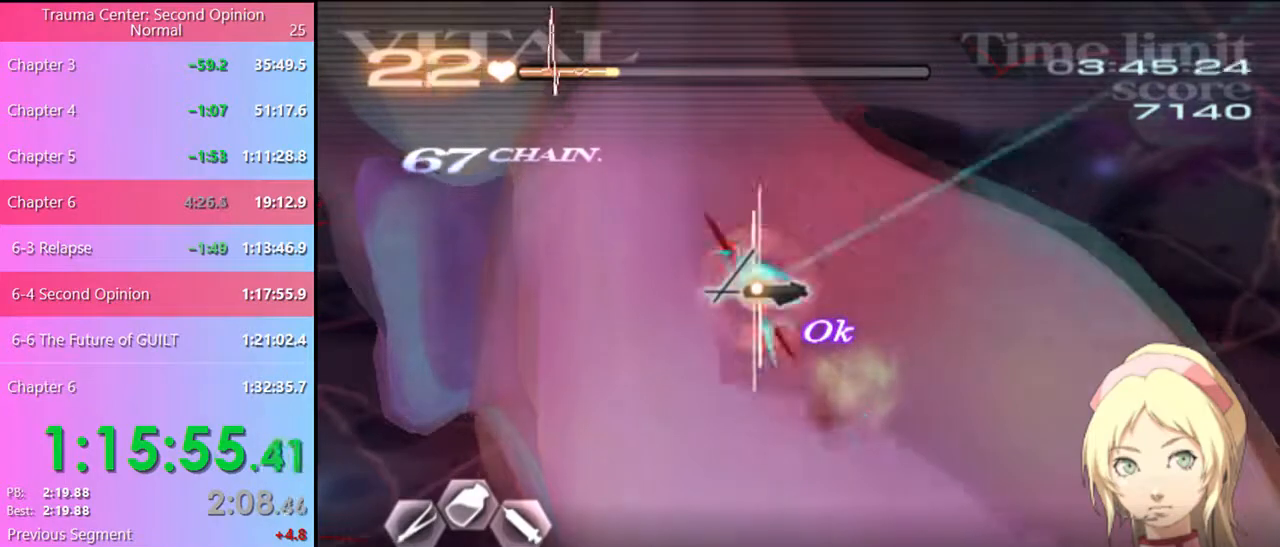
{"keys": ["s"], "mouse": ["left"], "events": []}
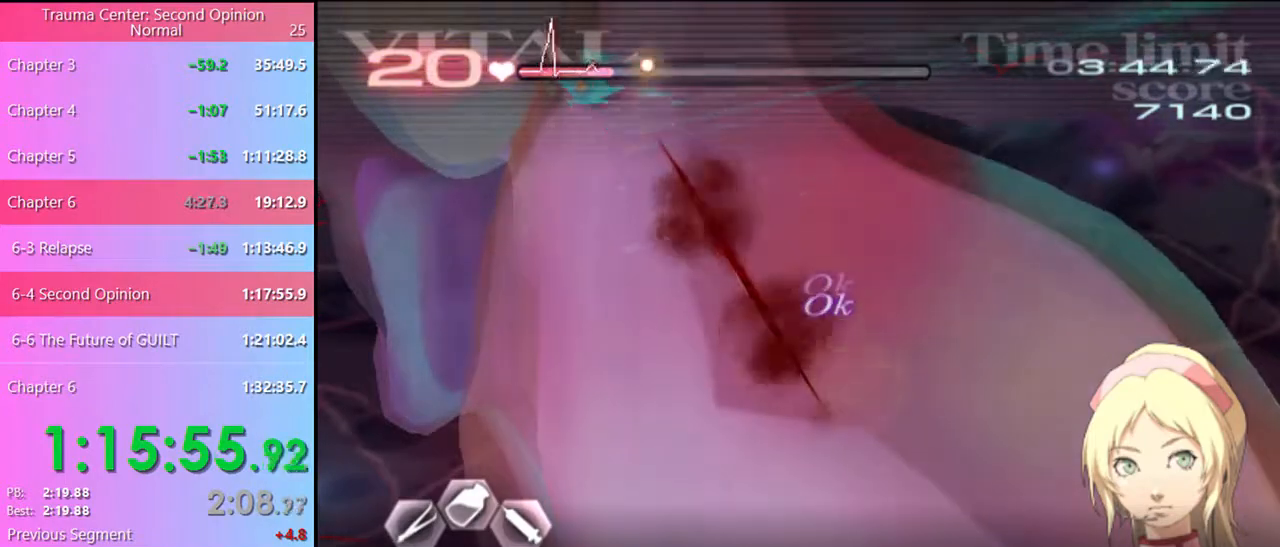
{"keys": ["s"], "mouse": [], "events": [[67, "mouse_left", "up"], [100, "s", "up"], [167, "d", "down"], [300, "d", "up"], [334, "s", "down"]]}
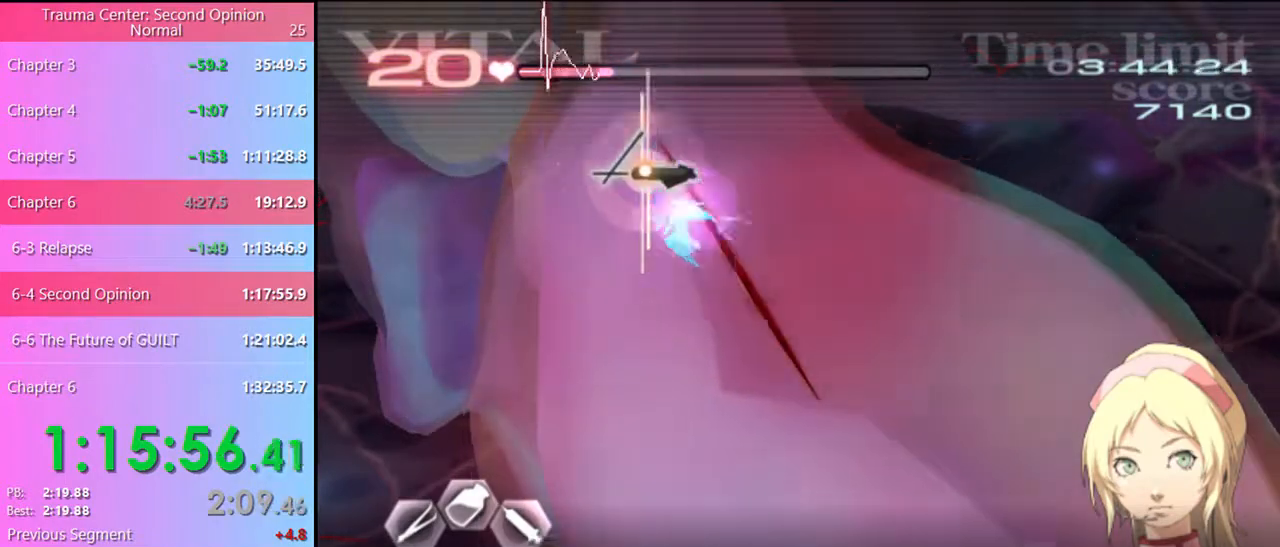
{"keys": ["d"], "mouse": ["left"], "events": [[67, "d", "down"], [67, "s", "up"], [134, "mouse_left", "down"]]}
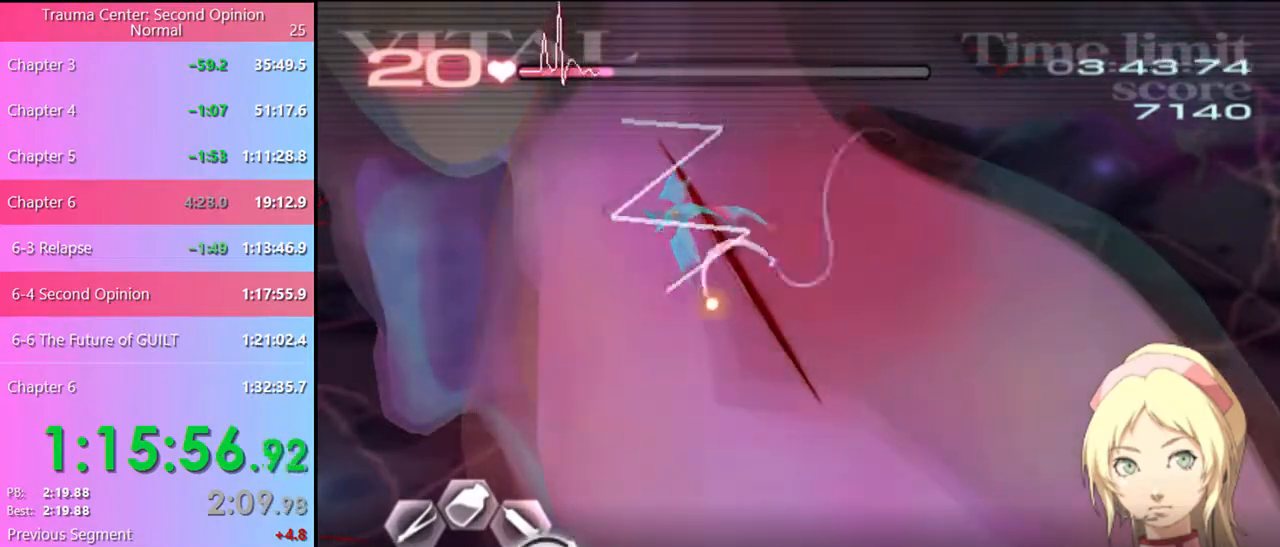
{"keys": [], "mouse": [], "events": [[100, "mouse_left", "up"], [167, "d", "up"]]}
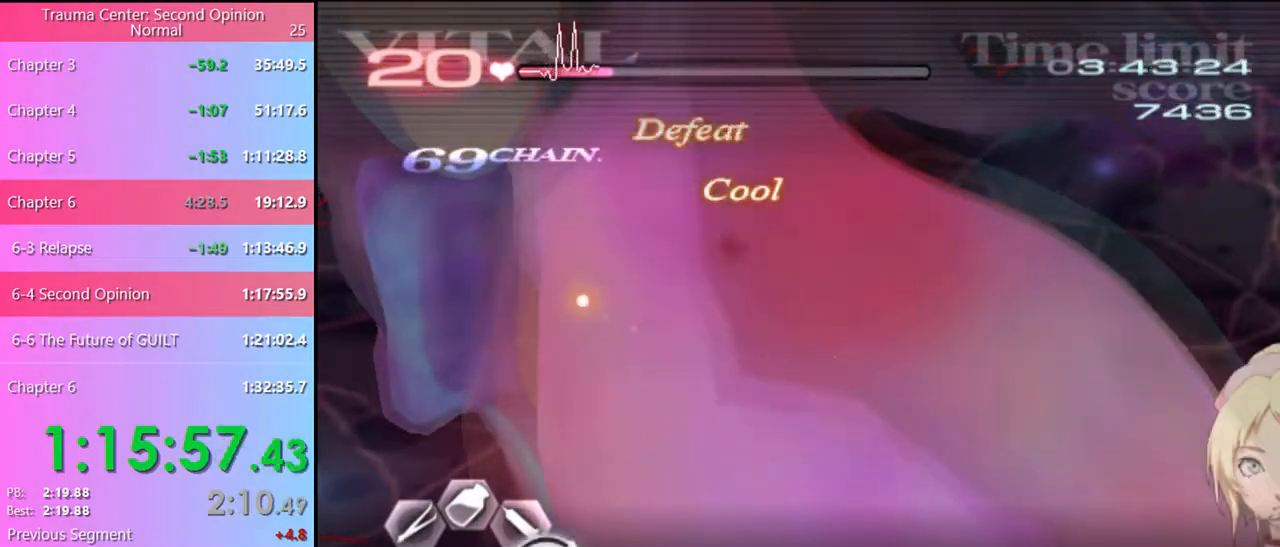
{"keys": [], "mouse": [], "events": []}
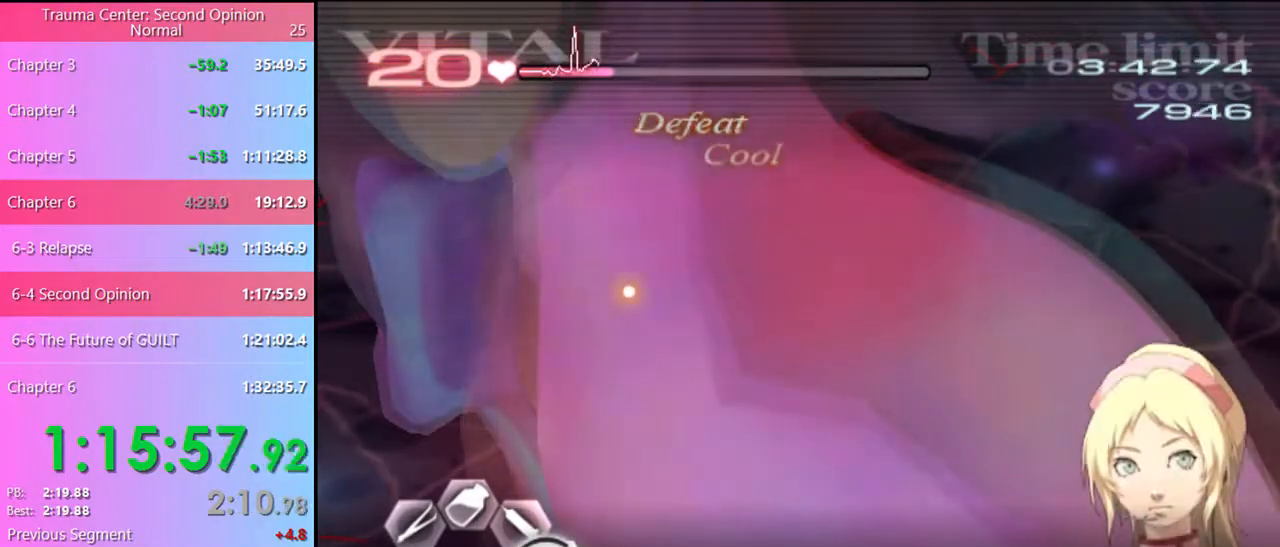
{"keys": [], "mouse": [], "events": []}
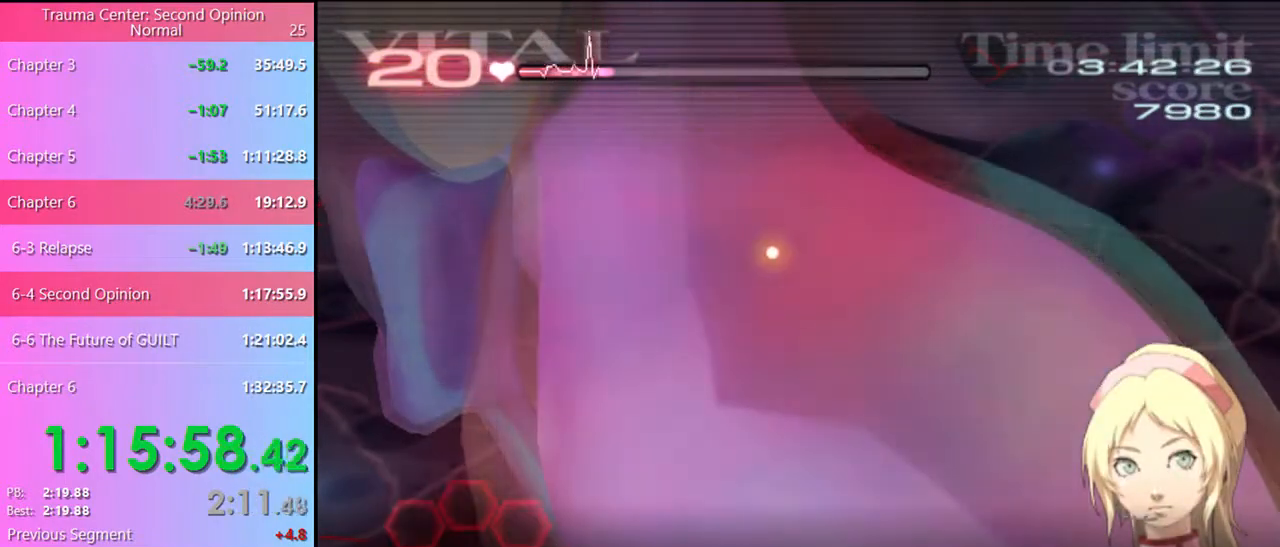
{"keys": [], "mouse": [], "events": []}
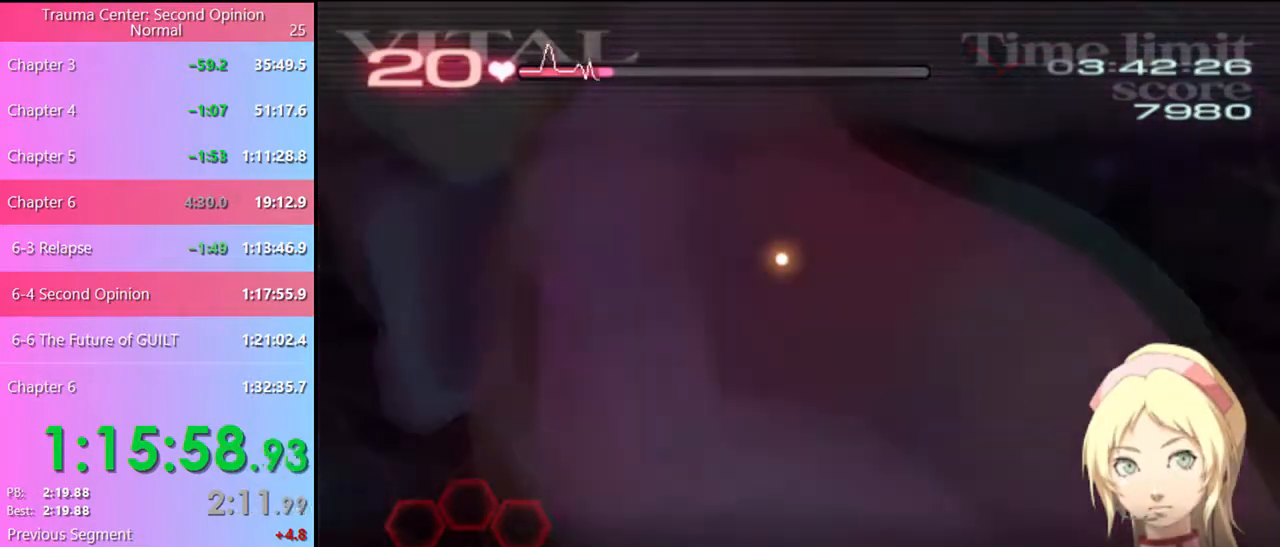
{"keys": [], "mouse": [], "events": []}
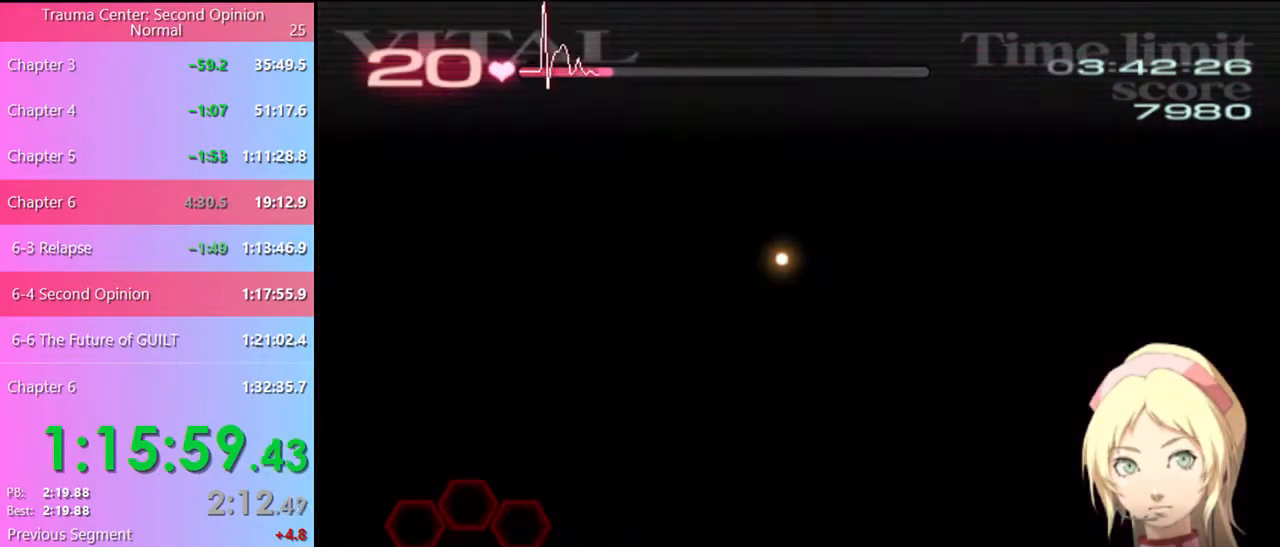
{"keys": [], "mouse": [], "events": []}
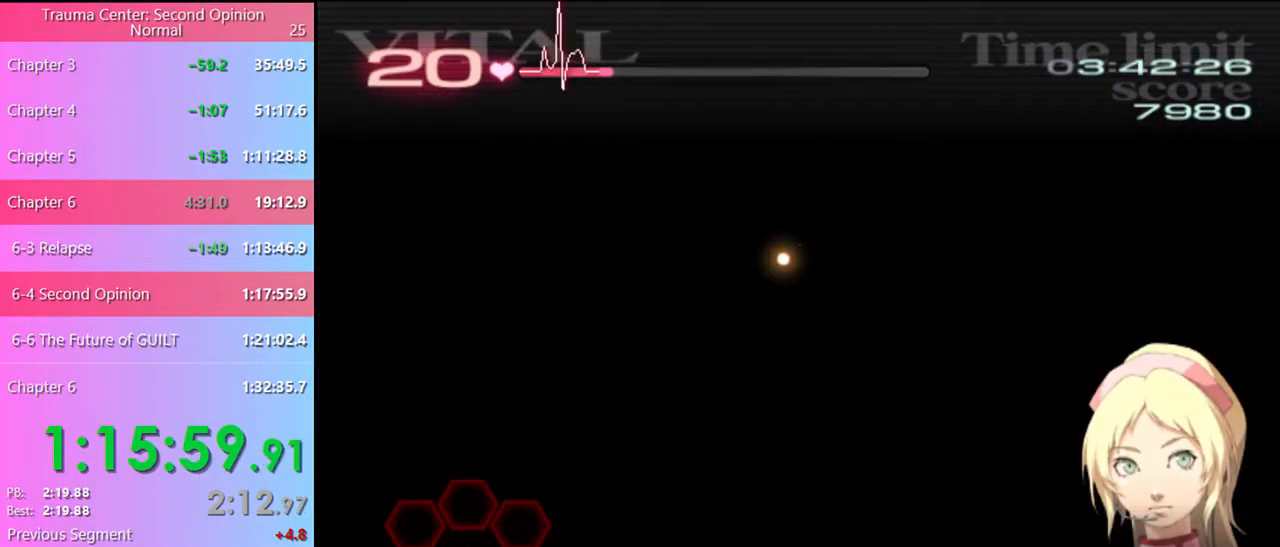
{"keys": ["d"], "mouse": [], "events": [[234, "d", "down"]]}
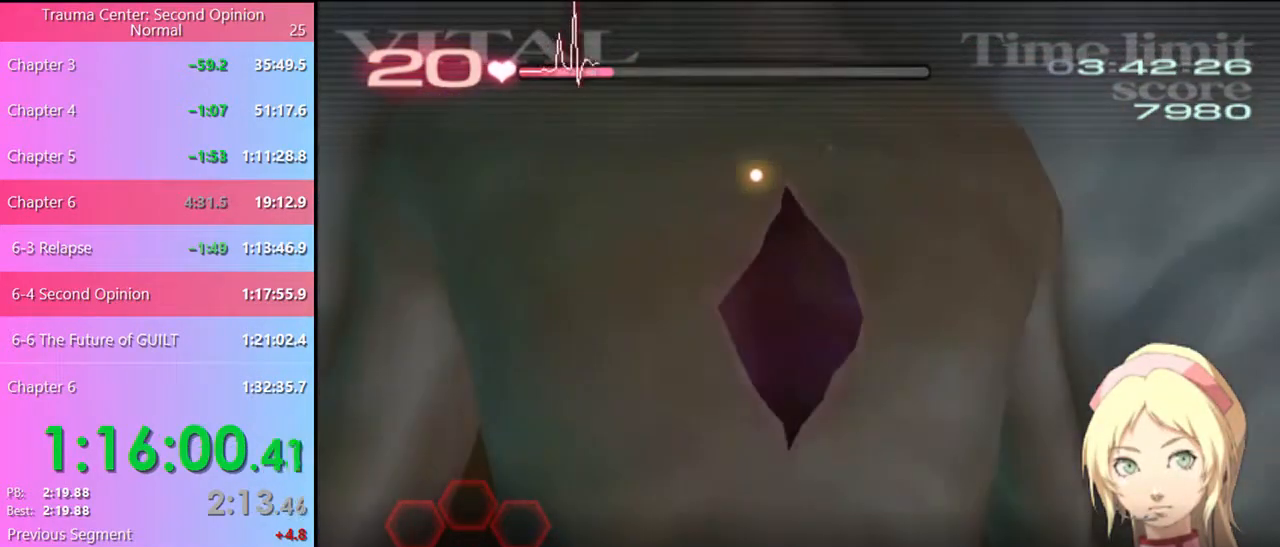
{"keys": ["d"], "mouse": [], "events": []}
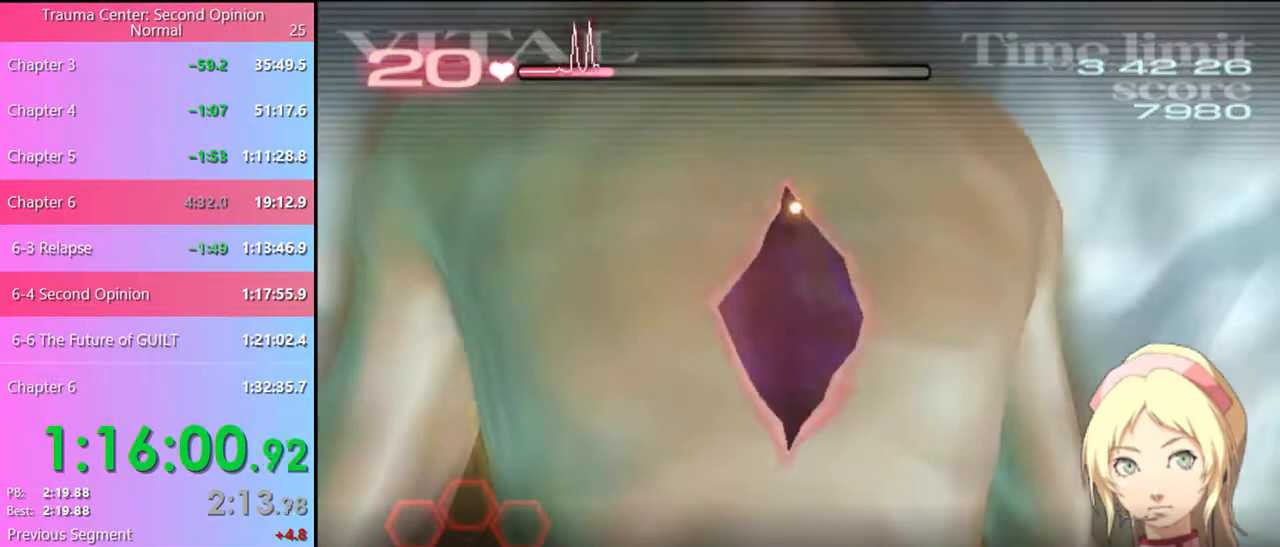
{"keys": ["d"], "mouse": ["left"], "events": [[300, "mouse_left", "down"]]}
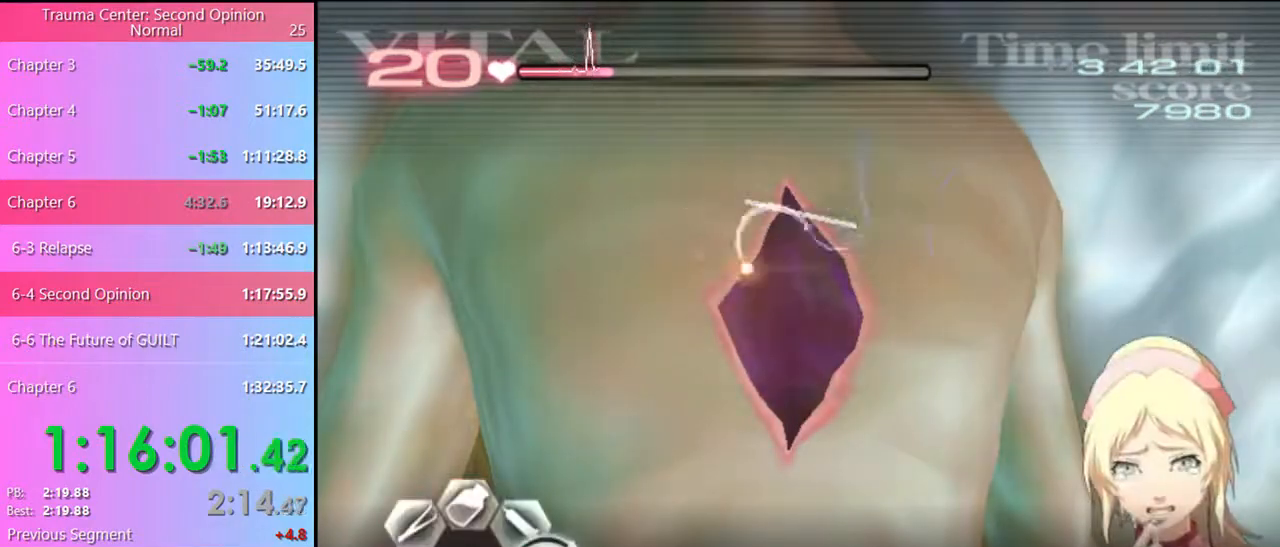
{"keys": ["d"], "mouse": [], "events": [[234, "mouse_left", "up"]]}
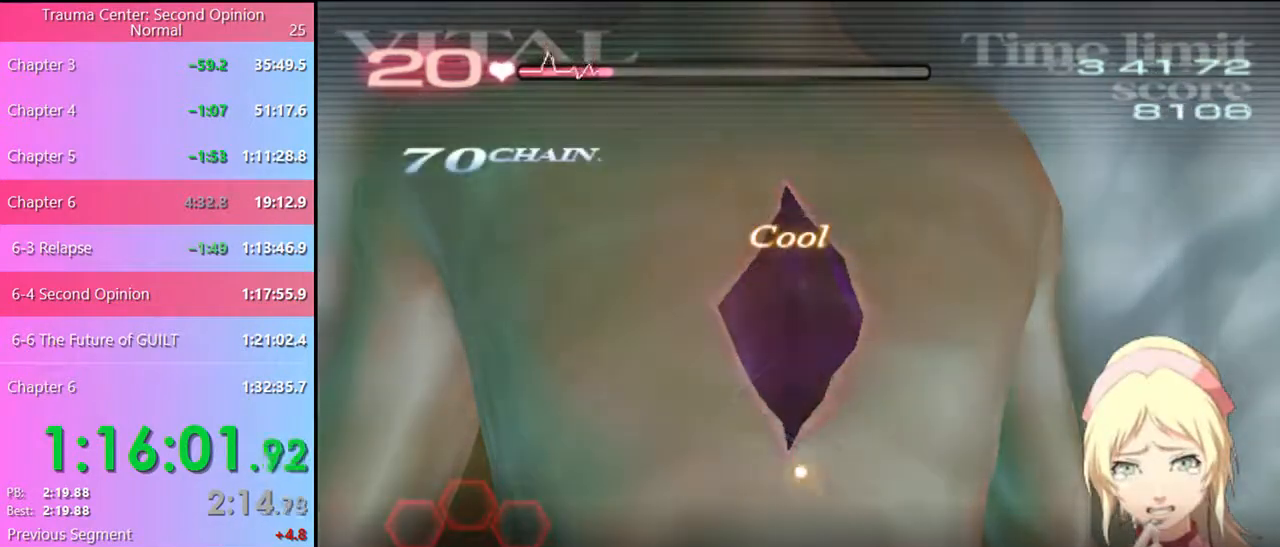
{"keys": [], "mouse": [], "events": [[67, "d", "up"]]}
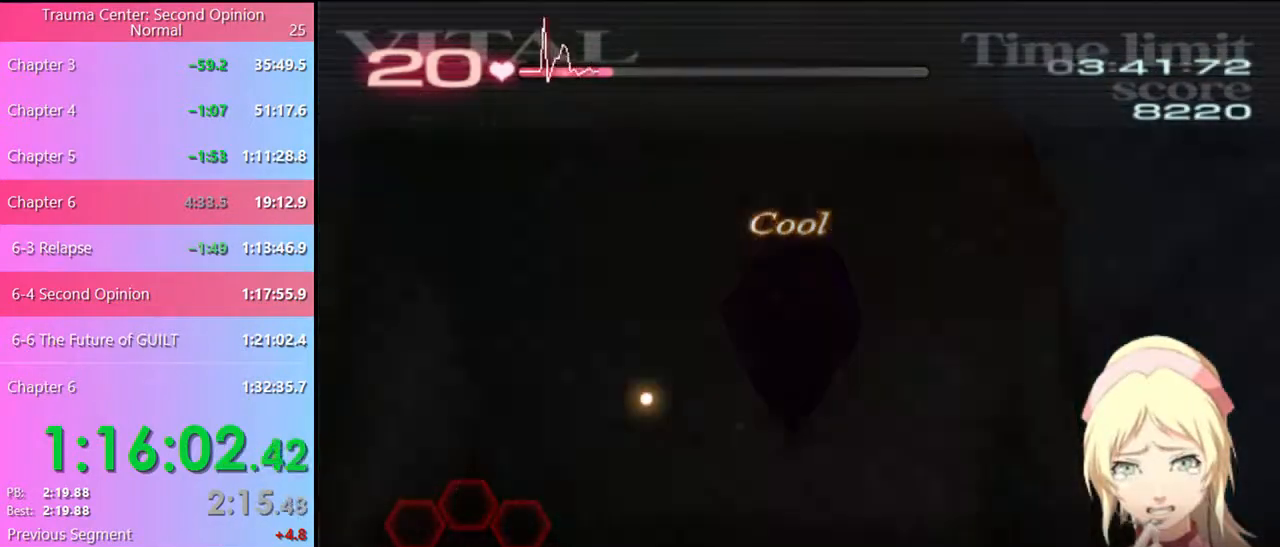
{"keys": [], "mouse": [], "events": []}
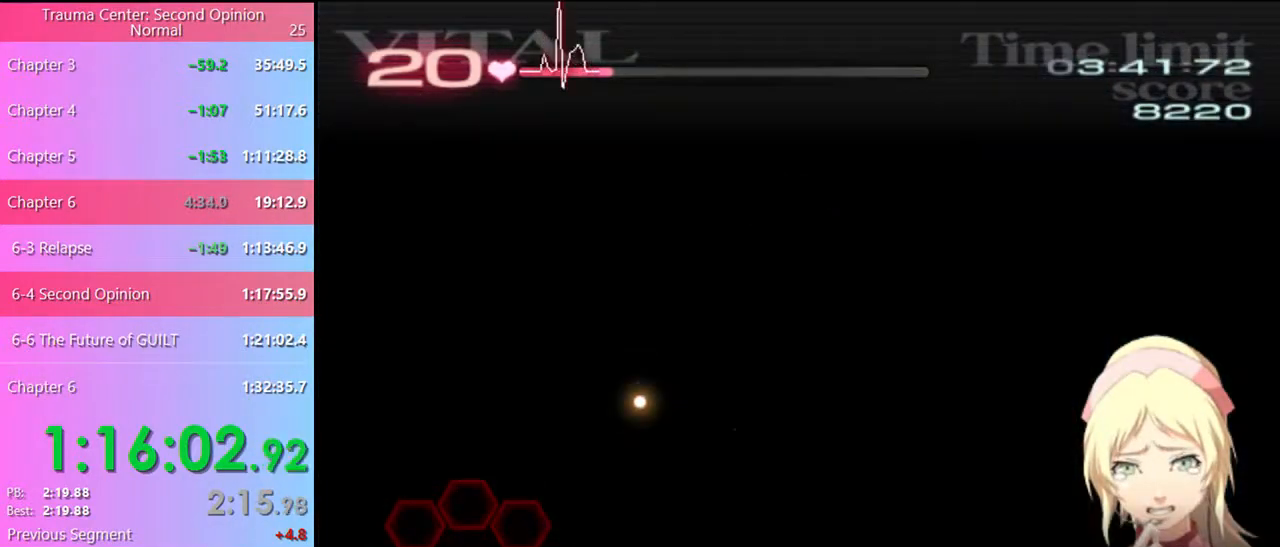
{"keys": [], "mouse": [], "events": []}
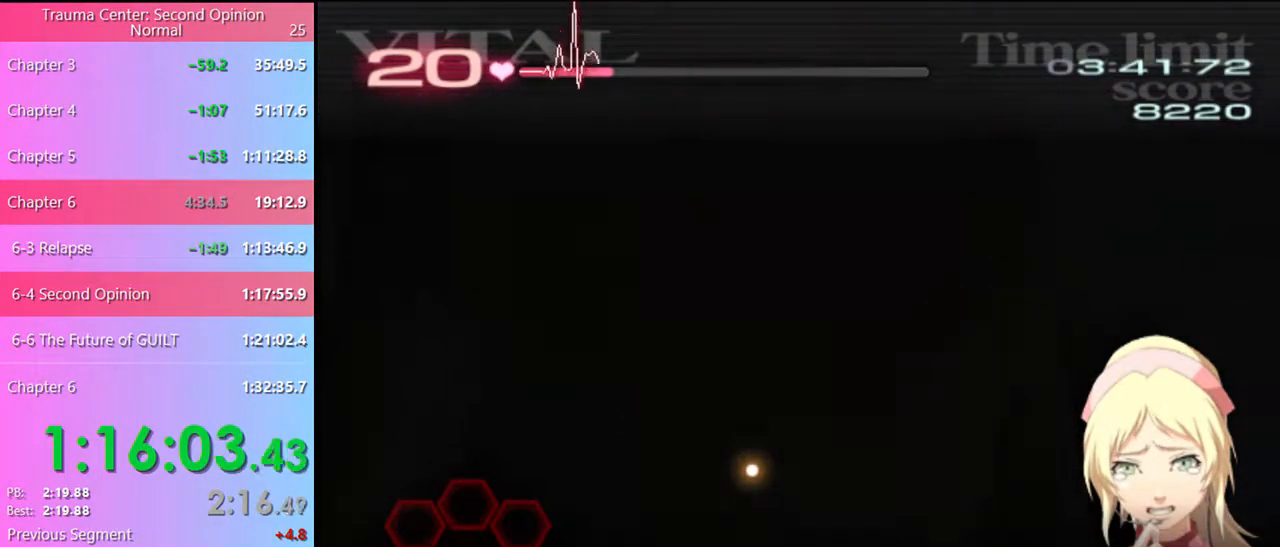
{"keys": [], "mouse": [], "events": []}
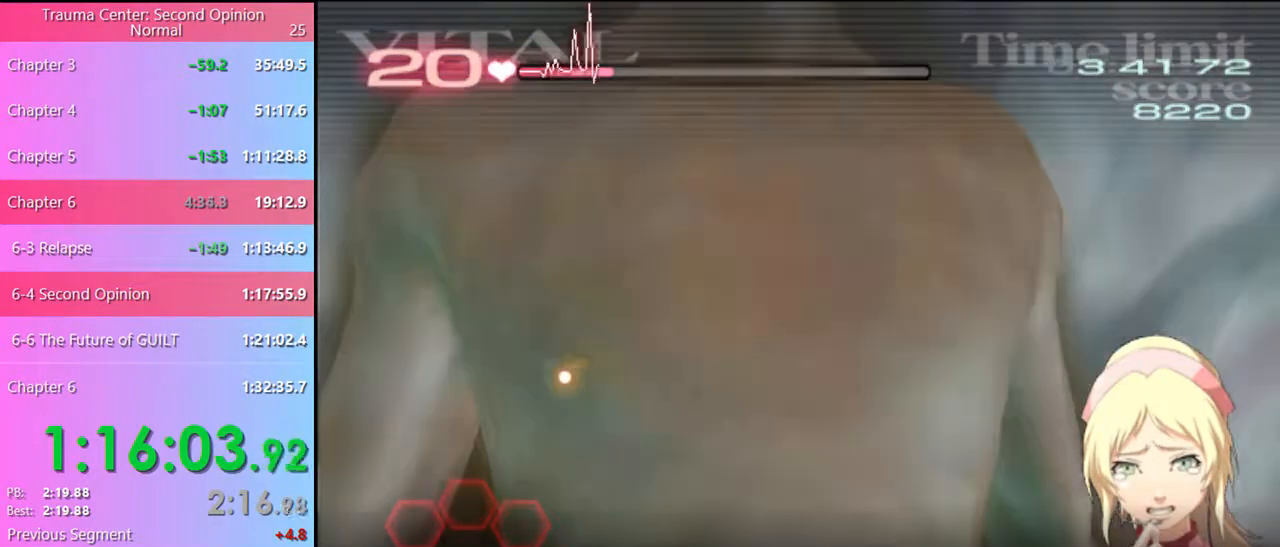
{"keys": [], "mouse": [], "events": []}
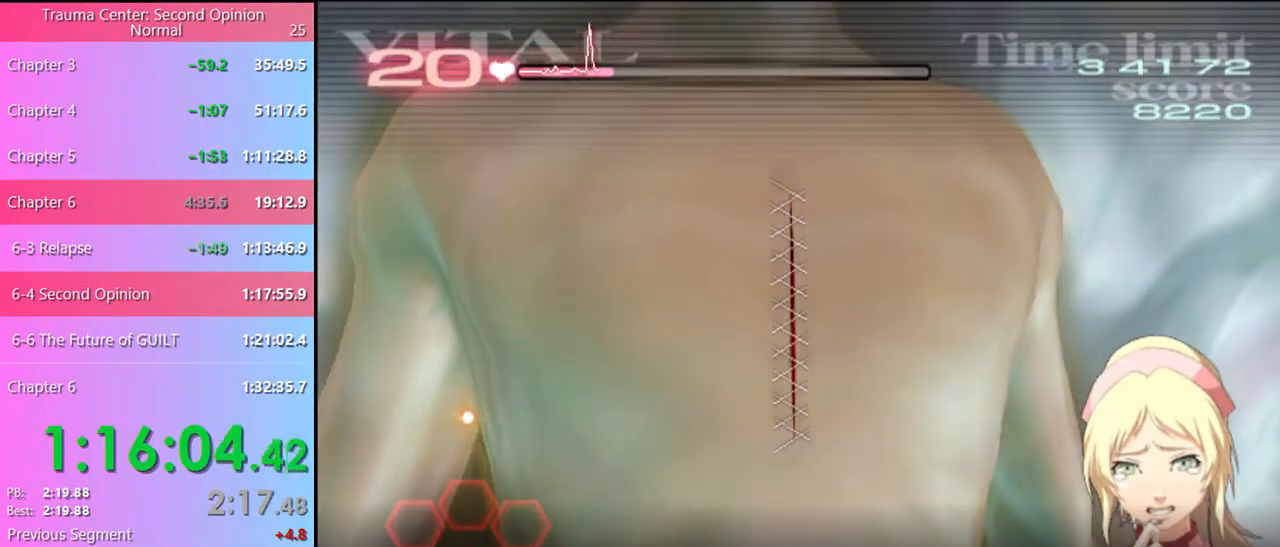
{"keys": [], "mouse": [], "events": [[100, "mouse_left", "down"], [167, "mouse_left", "up"]]}
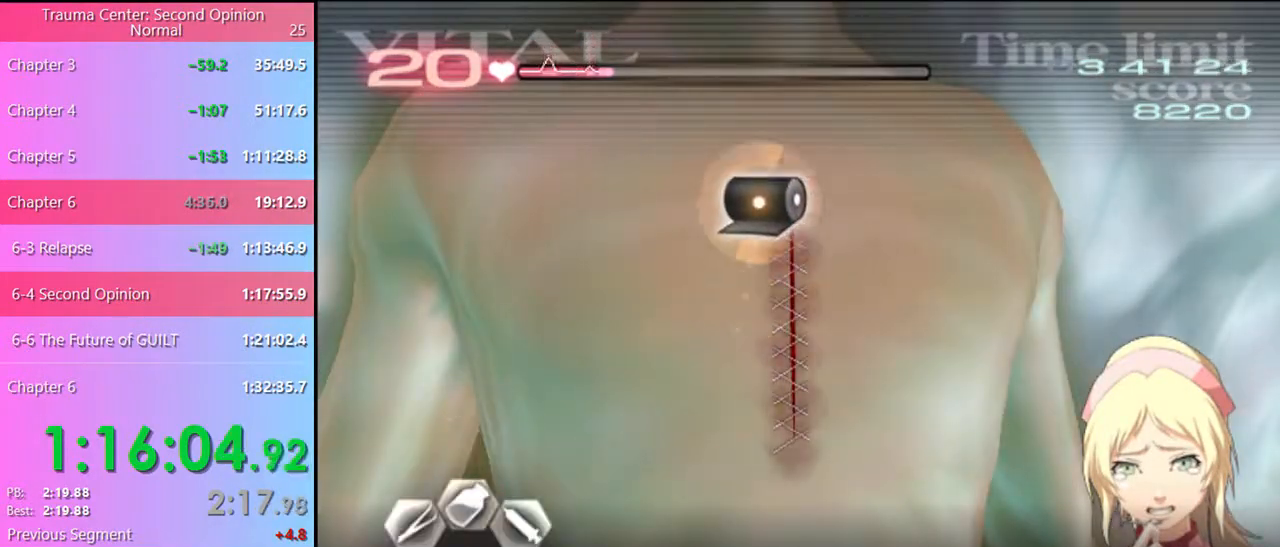
{"keys": [], "mouse": [], "events": [[67, "mouse_left", "down"], [234, "mouse_left", "up"]]}
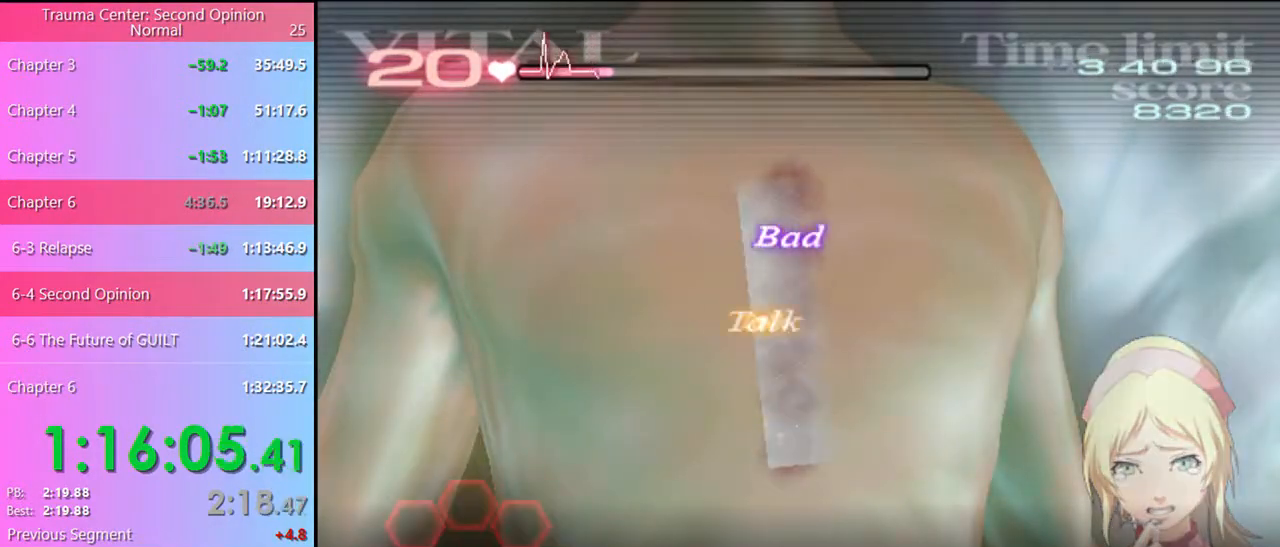
{"keys": [], "mouse": [], "events": []}
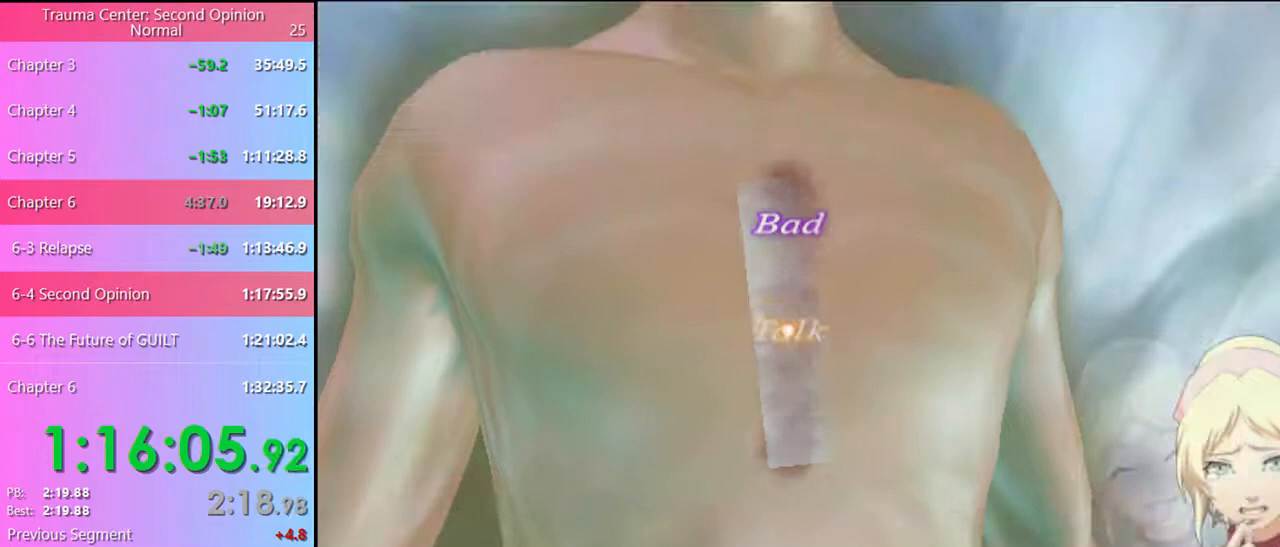
{"keys": [], "mouse": ["left"], "events": [[367, "mouse_left", "down"], [400, "mouse_left", "up"], [500, "mouse_left", "down"]]}
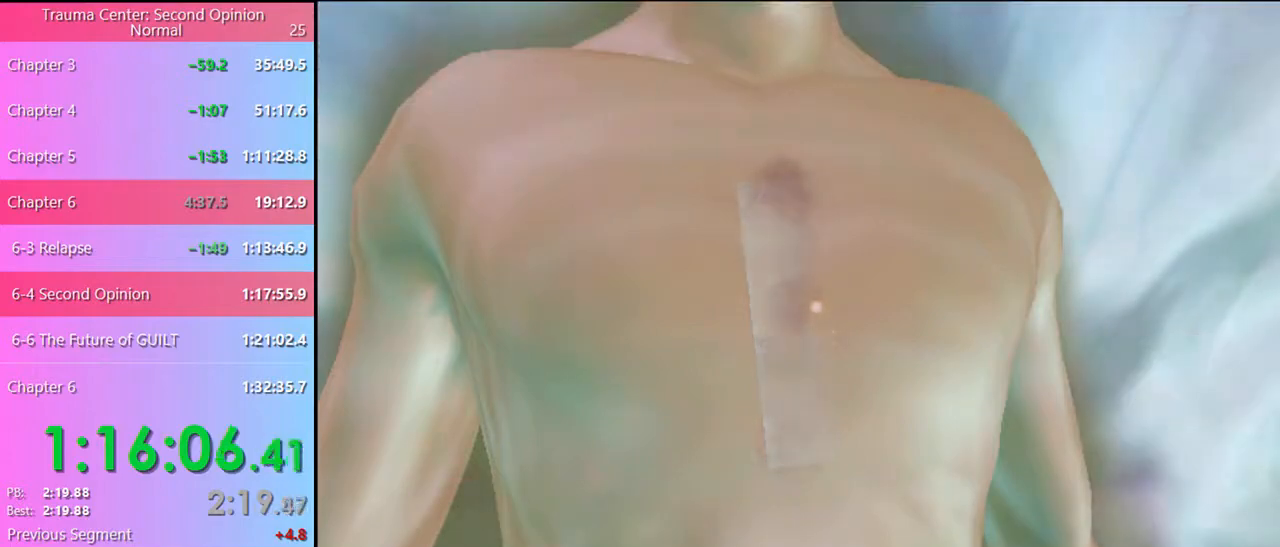
{"keys": [], "mouse": ["left"], "events": [[67, "mouse_left", "up"], [134, "mouse_left", "down"], [200, "mouse_left", "up"], [267, "mouse_left", "down"], [334, "mouse_left", "up"], [367, "mouse_left", "down"], [467, "mouse_left", "up"], [500, "mouse_left", "down"]]}
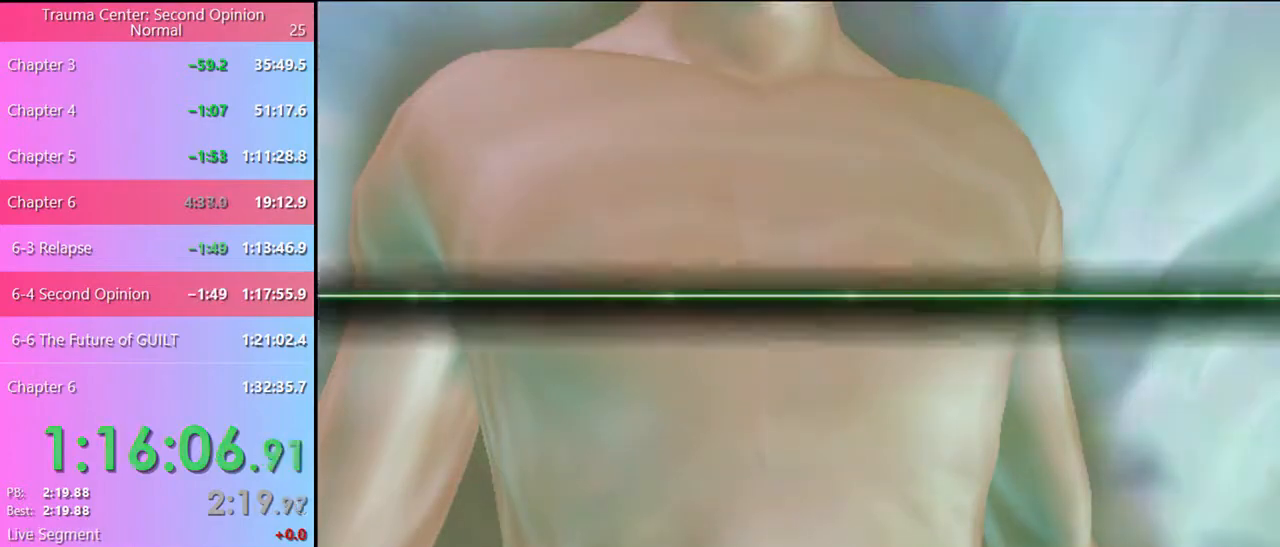
{"keys": [], "mouse": ["left"], "events": [[67, "mouse_left", "up"], [134, "mouse_left", "down"], [200, "mouse_left", "up"], [267, "mouse_left", "down"], [300, "mouse_left", "up"], [367, "mouse_left", "down"], [434, "mouse_left", "up"], [500, "mouse_left", "down"]]}
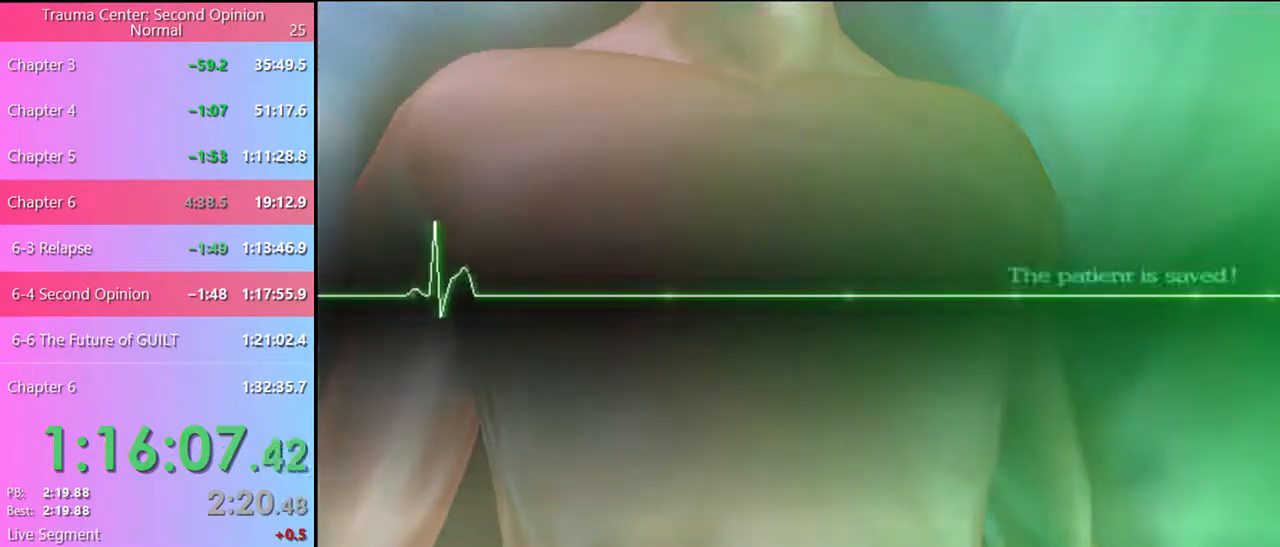
{"keys": [], "mouse": ["left"], "events": [[67, "mouse_left", "up"], [134, "mouse_left", "down"], [200, "mouse_left", "up"], [267, "mouse_left", "down"], [334, "mouse_left", "up"], [367, "mouse_left", "down"], [434, "mouse_left", "up"], [500, "mouse_left", "down"]]}